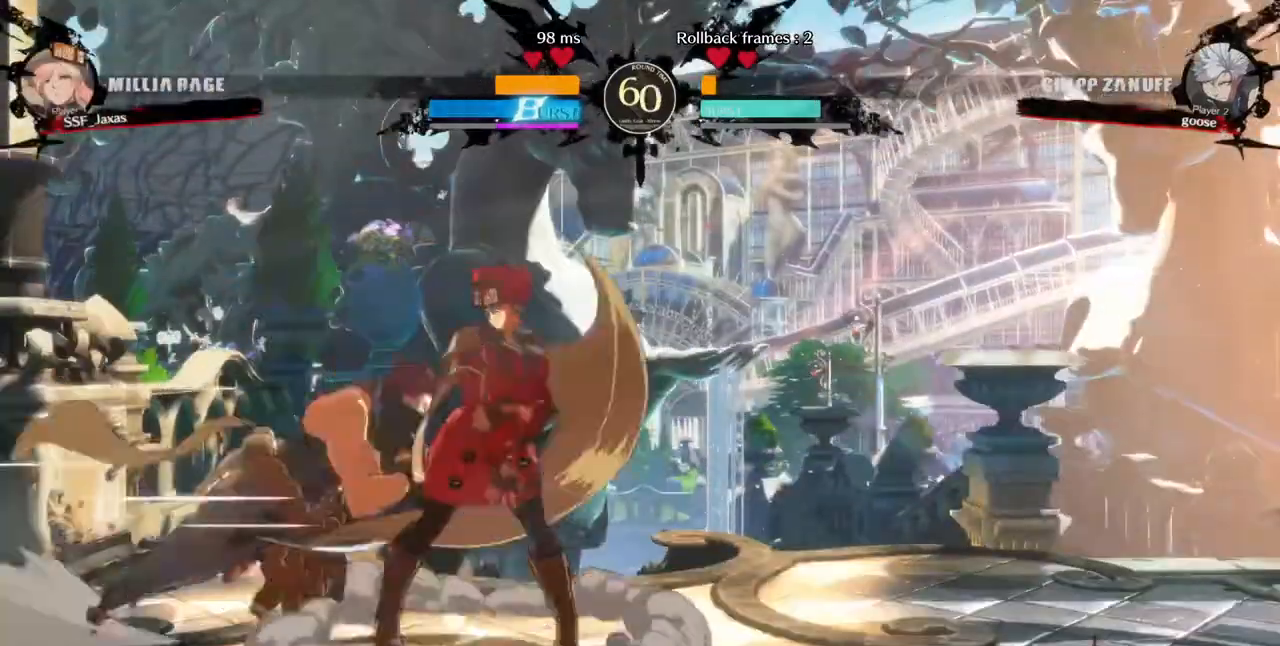
Gameplay with a controller (arcade stick); each line is a JSON object with the inputs held at the frame after it (dt_ms = milliseconds from this image to that frame). "events" lists button and stick changes between this image and that frame as [ms after this image, input, new state], when the widget could be followed in between. Not read: L3 R3 SELECT START.
{"dt_ms": 520, "buttons": ["DPAD_DOWN", "DPAD_RIGHT"], "events": []}
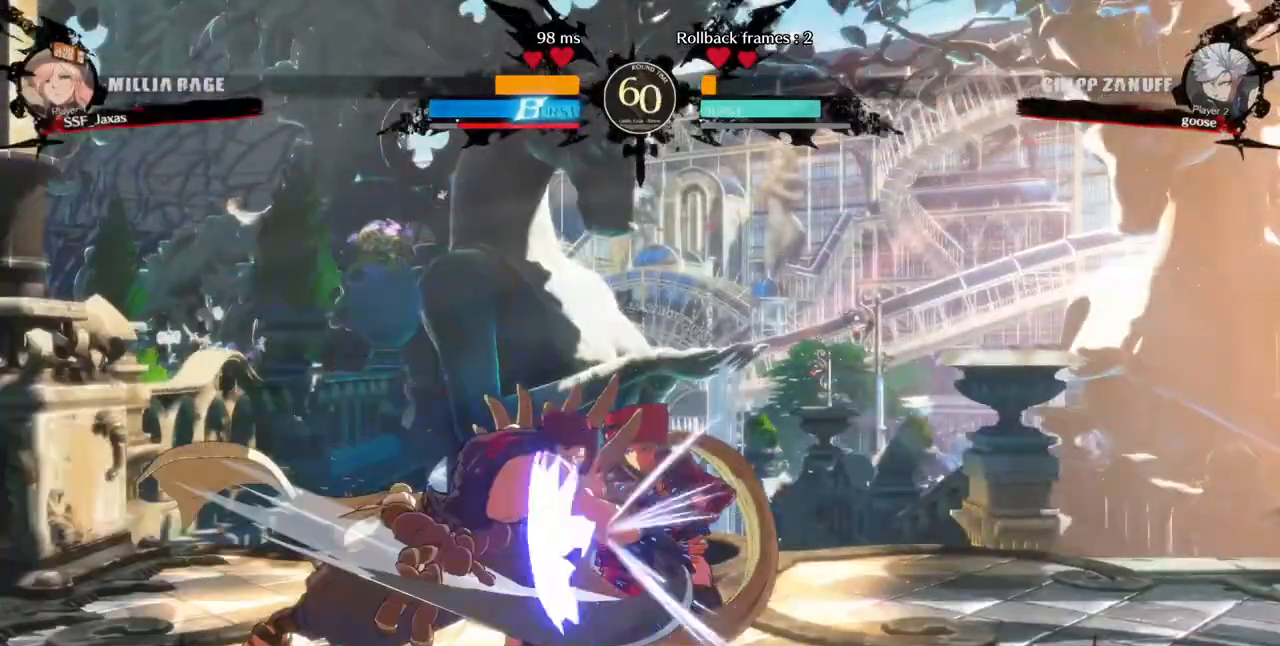
{"dt_ms": 480, "buttons": ["DPAD_DOWN", "DPAD_RIGHT"], "events": []}
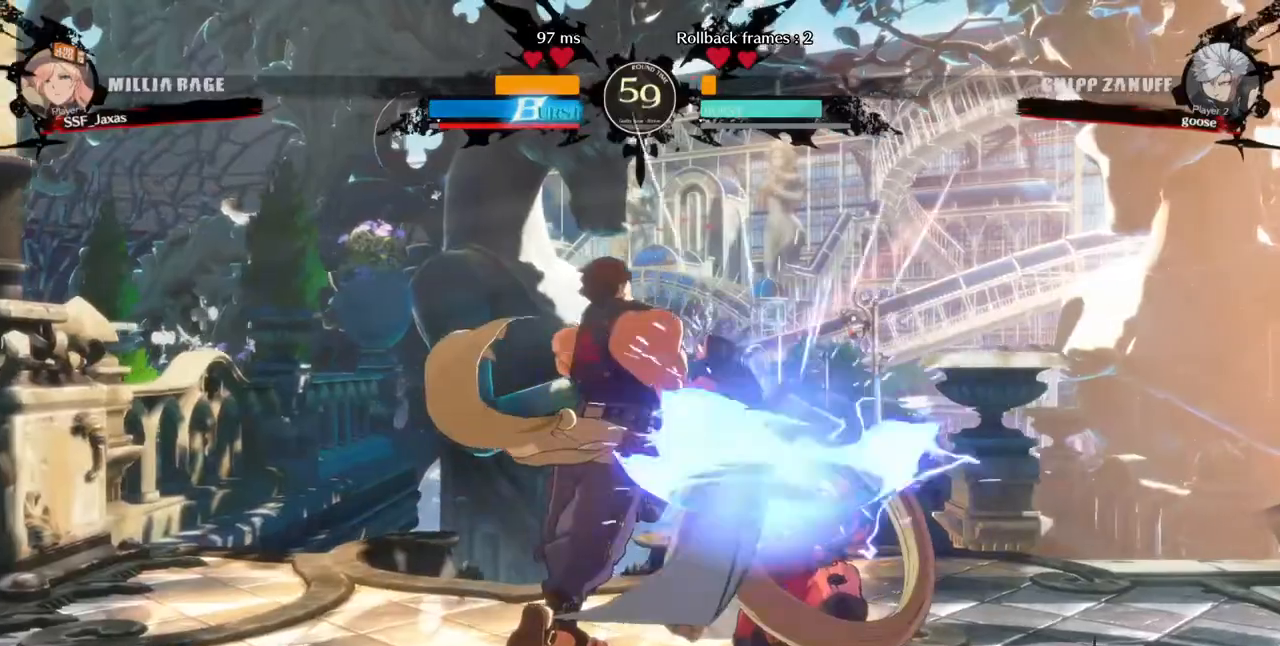
{"dt_ms": 520, "buttons": ["SQUARE", "TRIANGLE", "DPAD_RIGHT"], "events": [[360, "DPAD_DOWN", "up"], [480, "SQUARE", "down"], [480, "TRIANGLE", "down"]]}
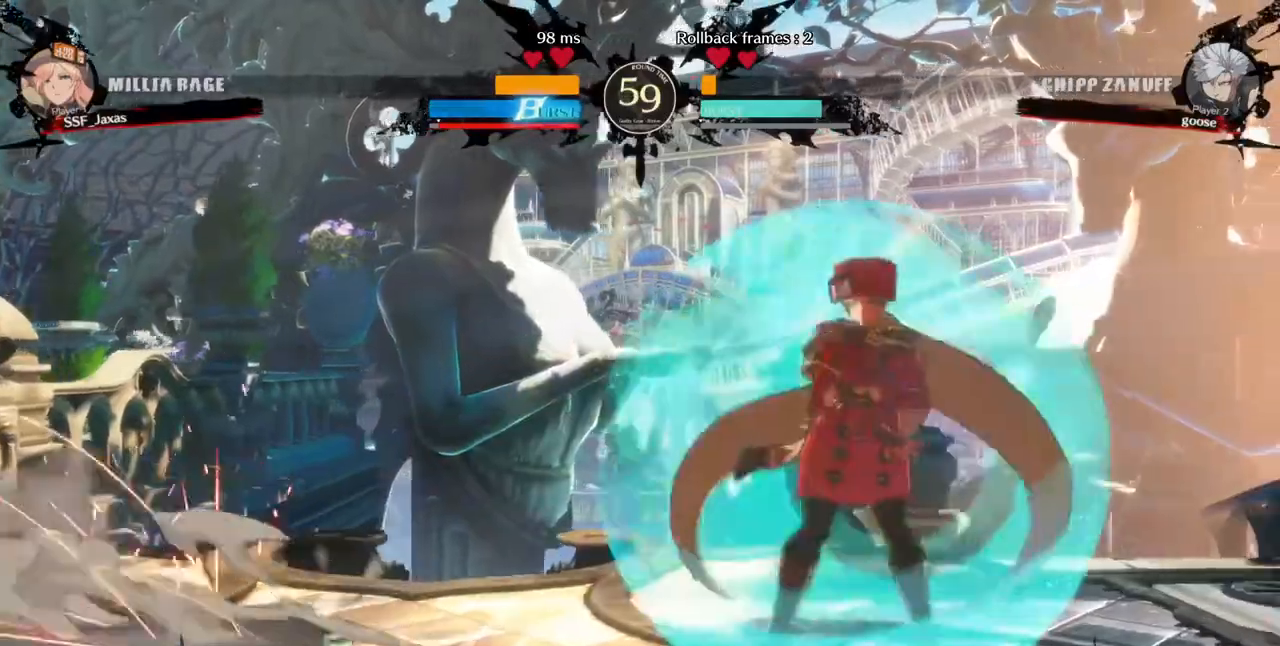
{"dt_ms": 1000, "buttons": ["DPAD_LEFT"]}
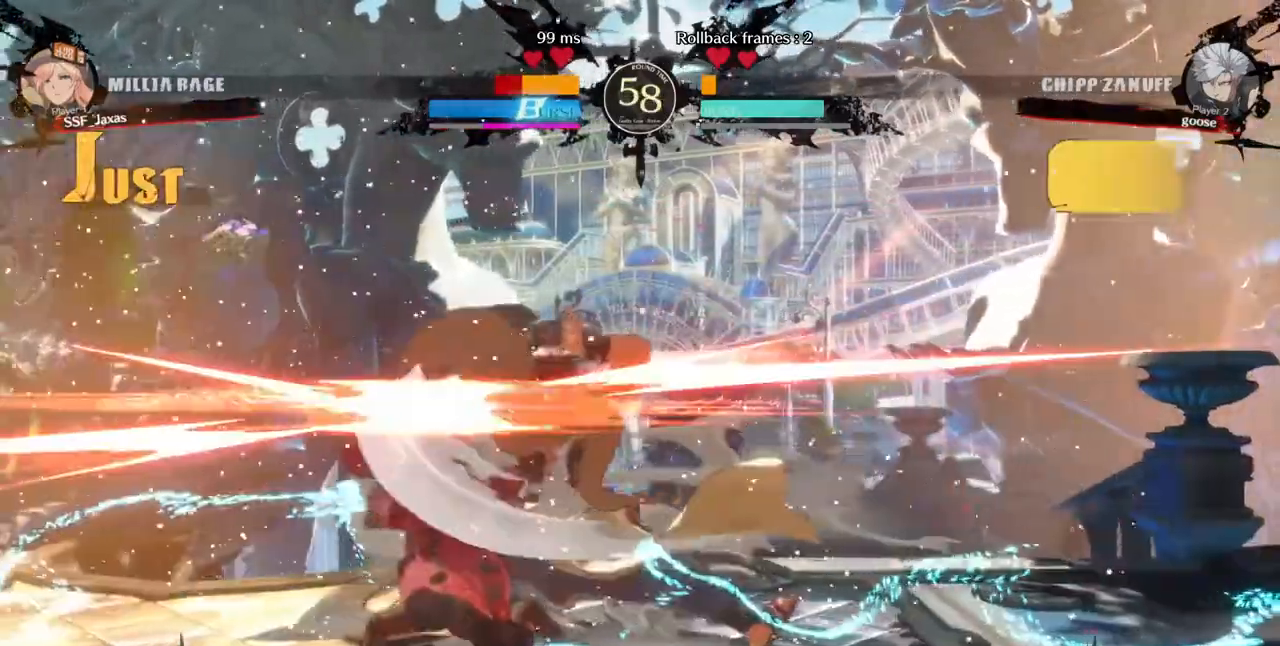
{"dt_ms": 480, "buttons": ["DPAD_LEFT"], "events": [[240, "DPAD_DOWN", "down"], [280, "R2", "down"], [280, "SQUARE", "down"], [320, "R2", "up"], [320, "SQUARE", "up"], [360, "DPAD_DOWN", "up"]]}